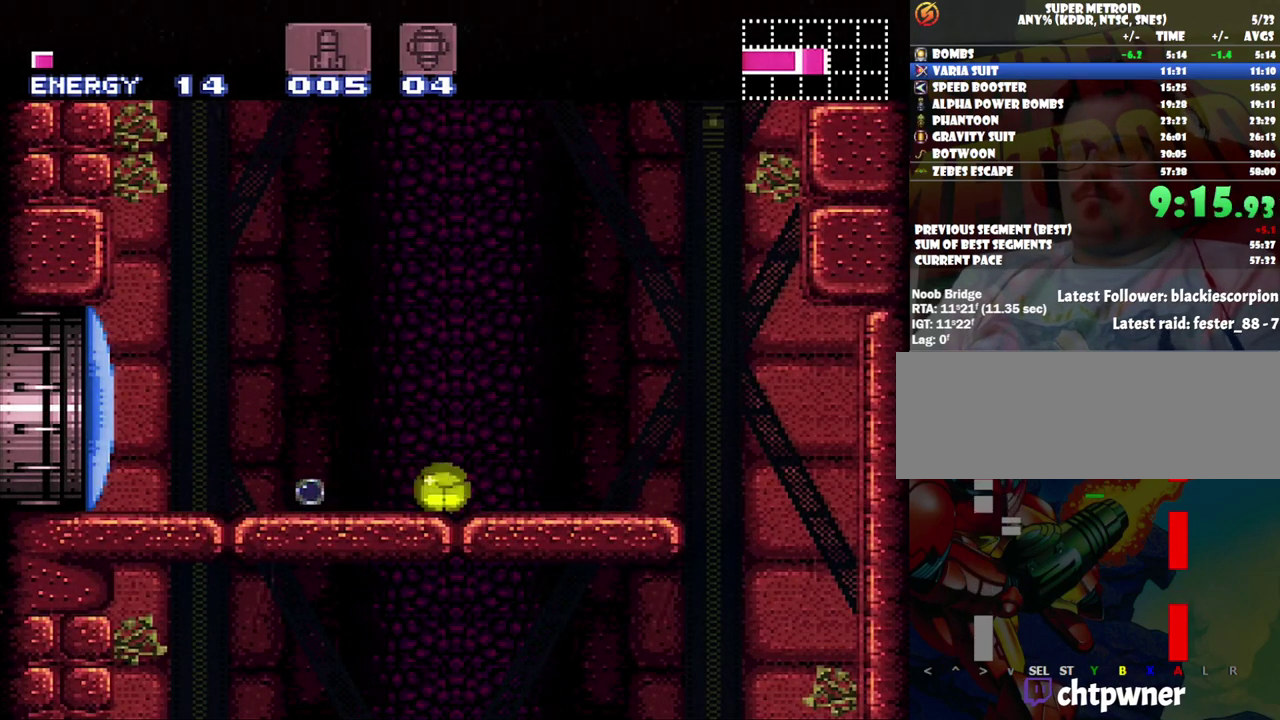
Gameplay with a controller (Nintendo layout); each line is a JSON object with the inputs held at the frame after it. "events" lists button and stick changes between this image and that frame as [ms after this image, input, new state], when the widget could be followed in between. Not read: L3 R3 left_stick.
{"buttons": ["A", "DPAD_LEFT"], "events": [[350, "DPAD_LEFT", "down"]]}
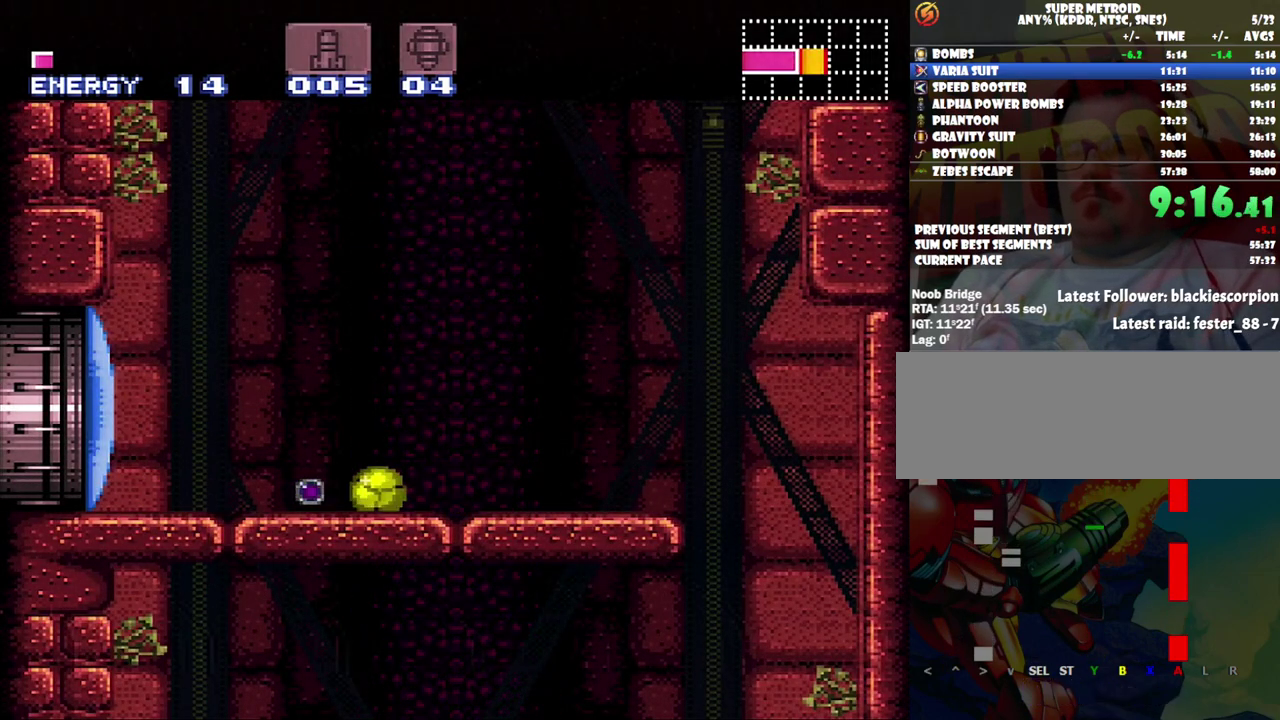
{"buttons": ["A"], "events": [[133, "DPAD_LEFT", "up"], [367, "DPAD_RIGHT", "down"], [500, "DPAD_RIGHT", "up"]]}
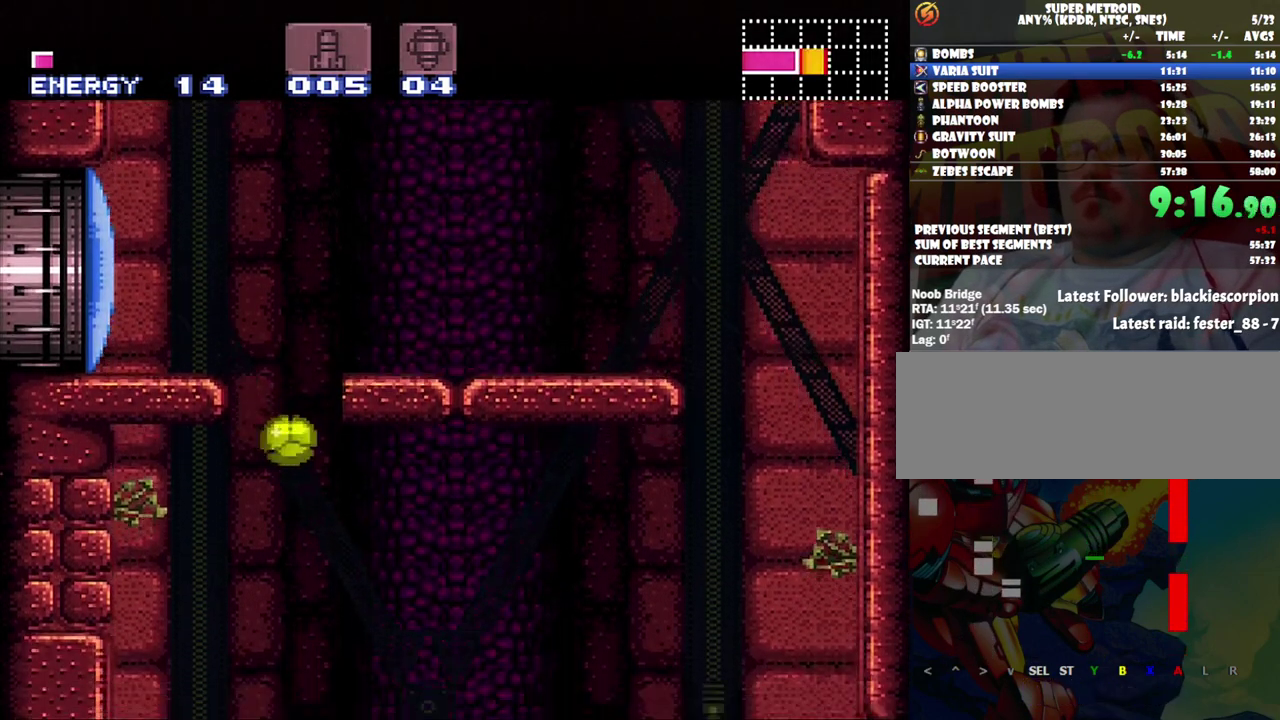
{"buttons": ["A"], "events": []}
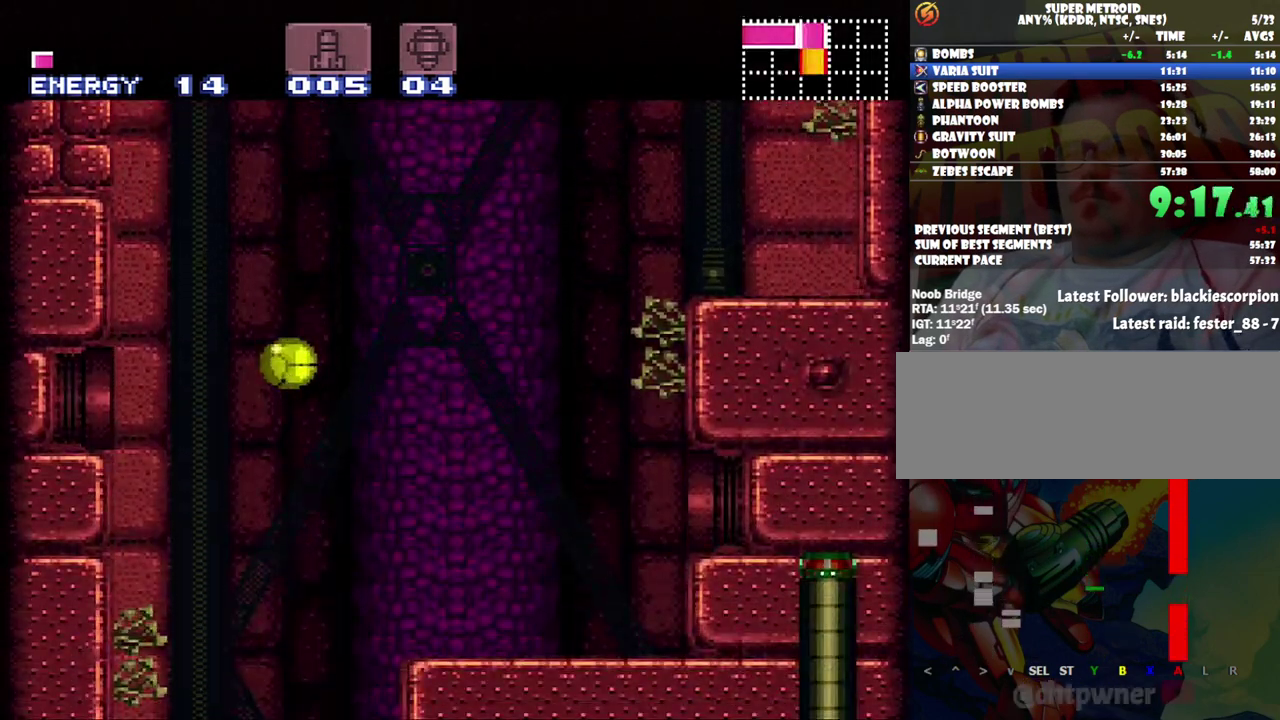
{"buttons": ["A", "DPAD_UP", "DPAD_RIGHT"], "events": [[250, "DPAD_RIGHT", "down"], [433, "DPAD_UP", "down"]]}
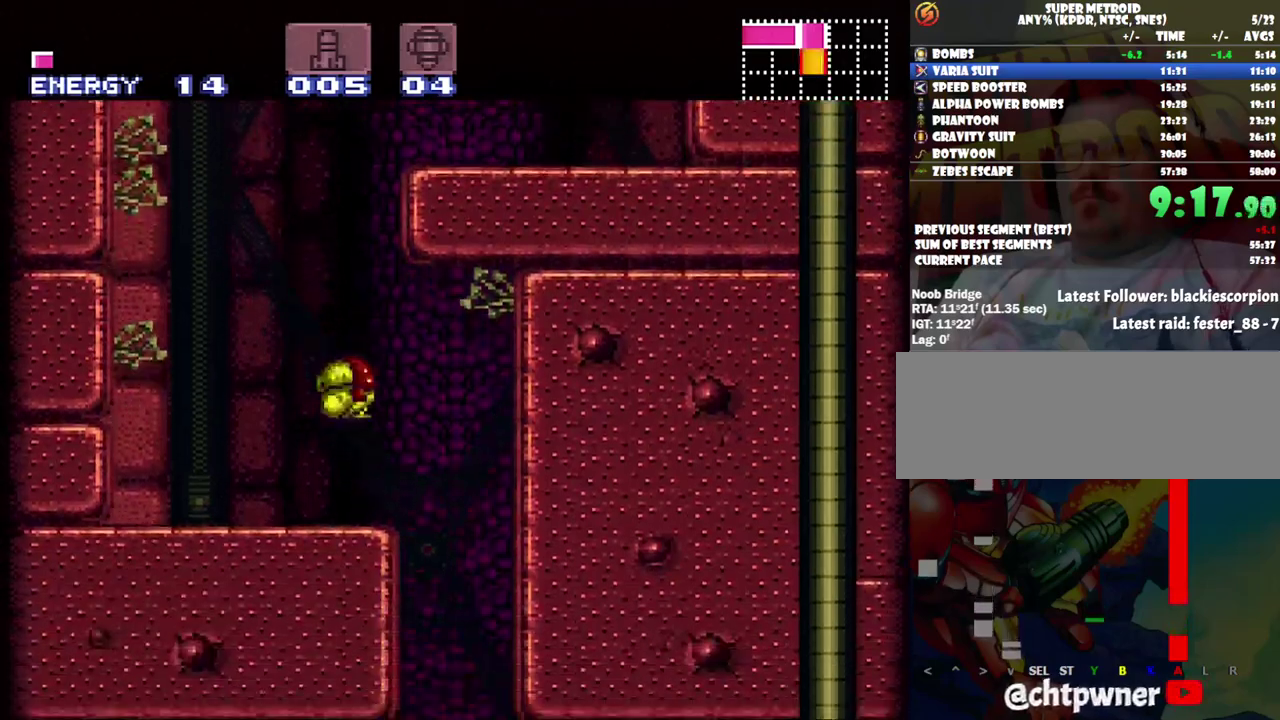
{"buttons": ["A", "DPAD_UP", "DPAD_RIGHT"], "events": [[67, "DPAD_RIGHT", "up"], [150, "DPAD_RIGHT", "down"]]}
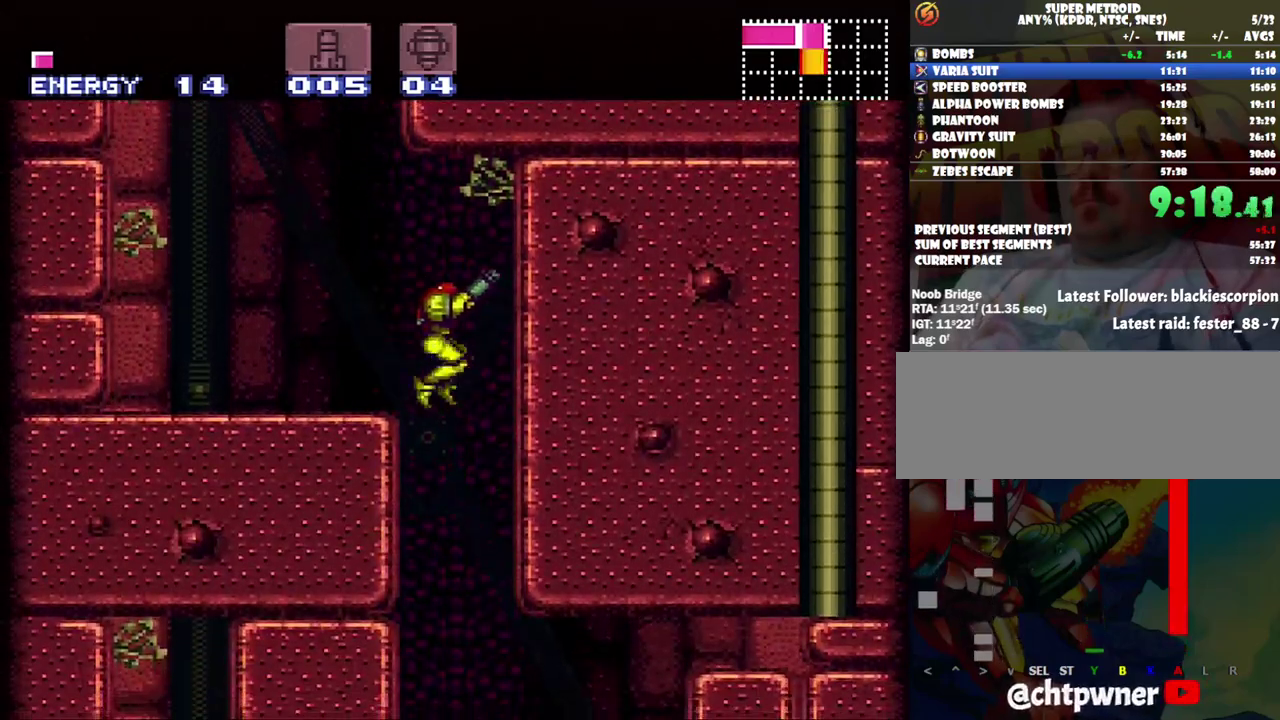
{"buttons": ["A", "DPAD_DOWN", "DPAD_RIGHT"], "events": [[33, "DPAD_UP", "up"], [167, "DPAD_DOWN", "down"], [200, "DPAD_RIGHT", "up"], [350, "Y", "down"], [483, "DPAD_RIGHT", "down"], [483, "Y", "up"]]}
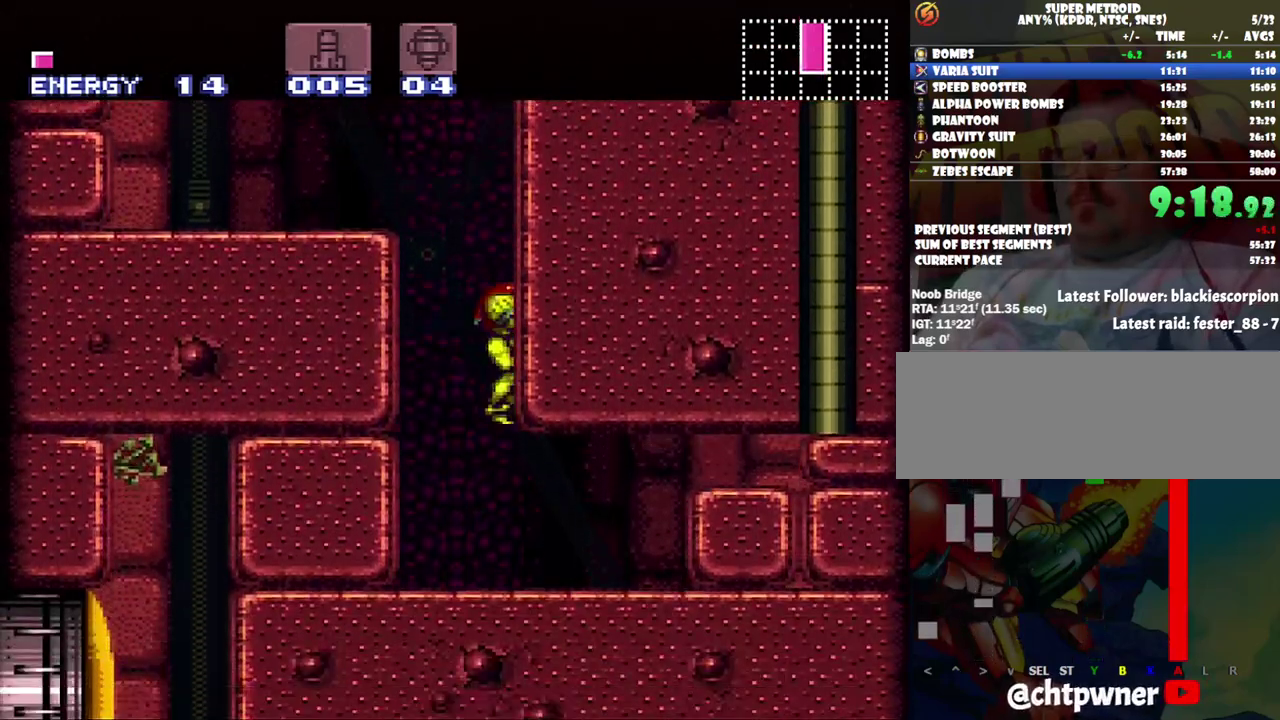
{"buttons": ["A", "DPAD_DOWN"], "events": [[33, "DPAD_DOWN", "up"], [100, "DPAD_RIGHT", "up"], [183, "DPAD_RIGHT", "down"], [400, "DPAD_RIGHT", "up"], [467, "DPAD_DOWN", "down"]]}
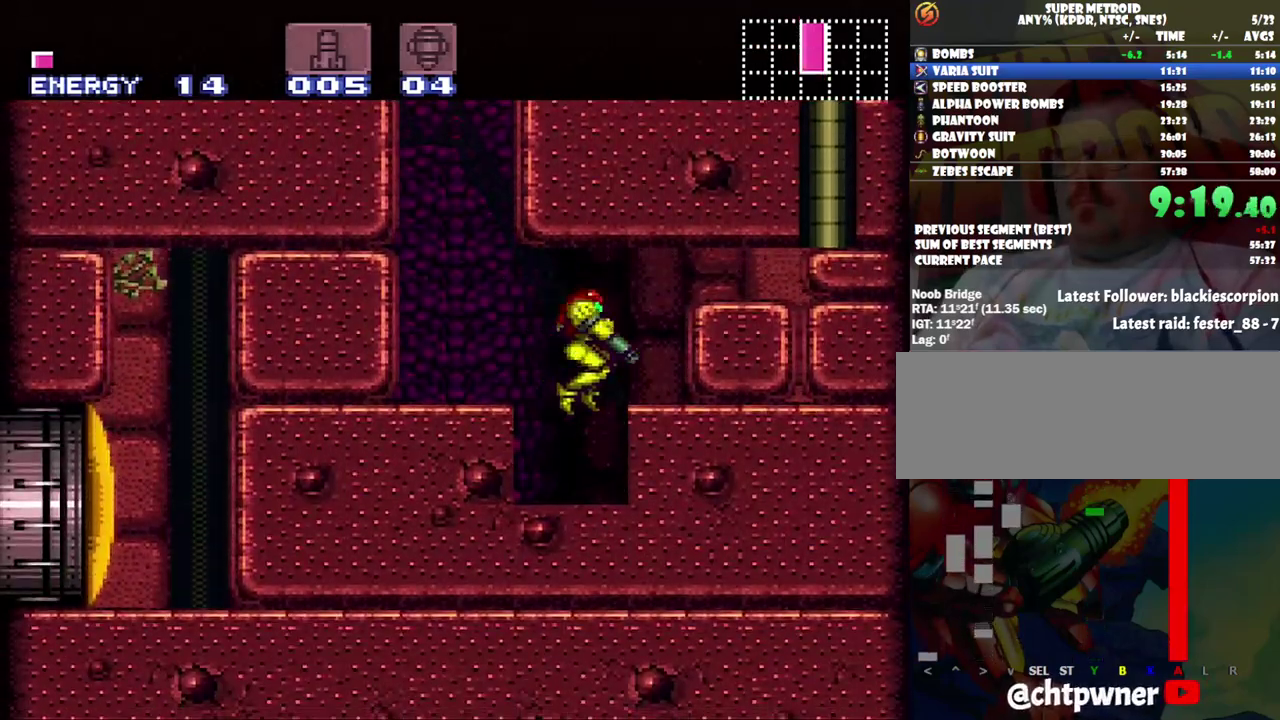
{"buttons": ["A", "DPAD_LEFT"], "events": [[67, "Y", "down"], [183, "Y", "up"], [217, "DPAD_DOWN", "up"], [217, "DPAD_LEFT", "down"]]}
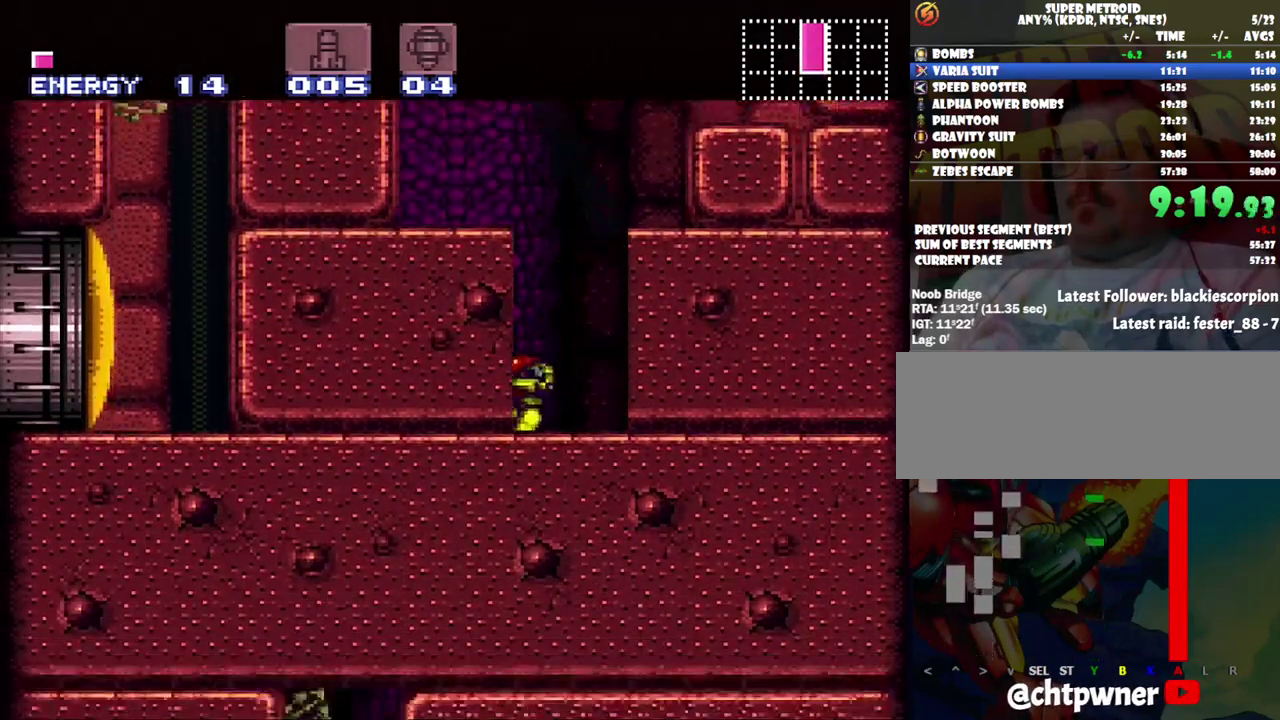
{"buttons": ["A"], "events": [[500, "DPAD_LEFT", "up"]]}
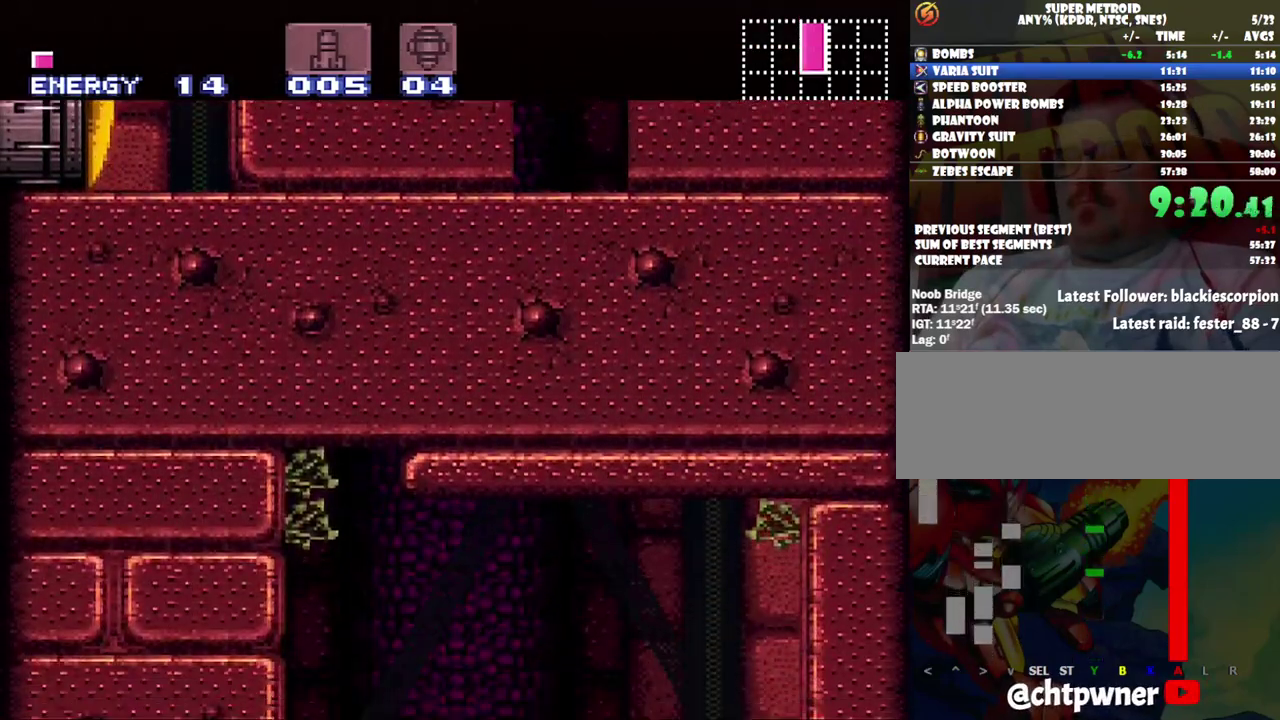
{"buttons": ["A", "DPAD_RIGHT"], "events": [[67, "DPAD_RIGHT", "down"]]}
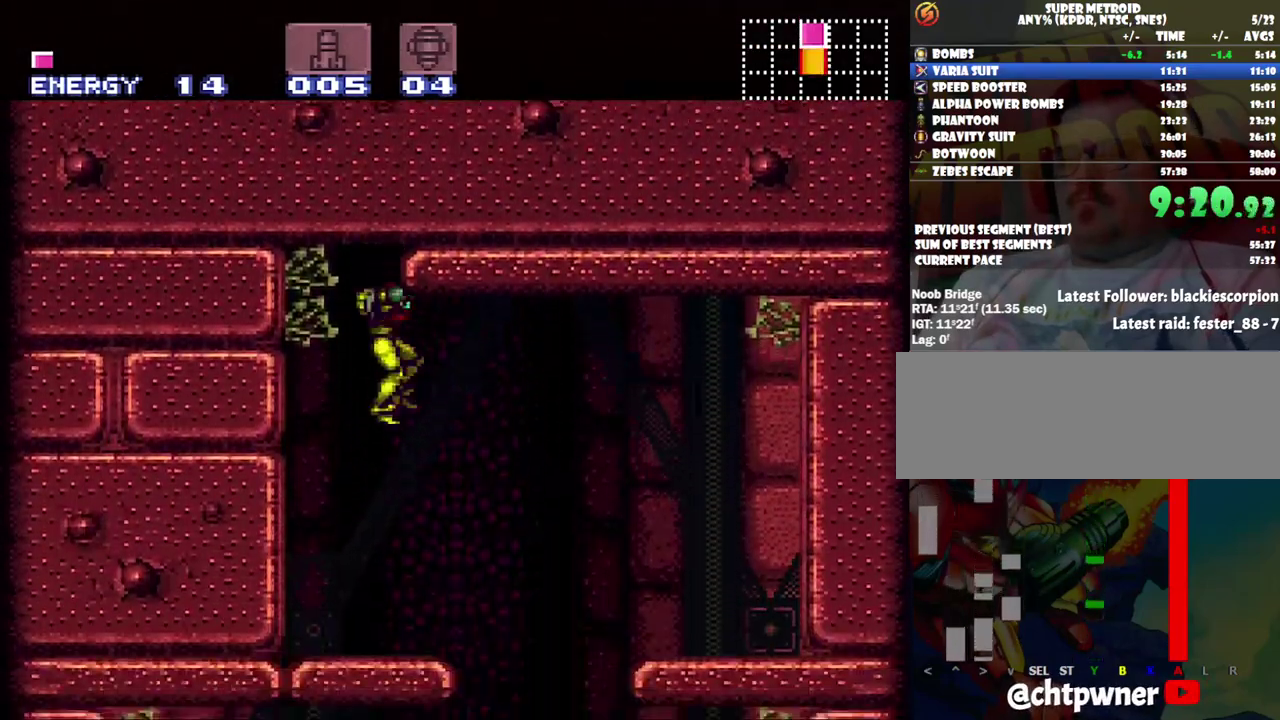
{"buttons": ["A", "DPAD_LEFT"], "events": [[383, "DPAD_RIGHT", "up"], [467, "DPAD_LEFT", "down"]]}
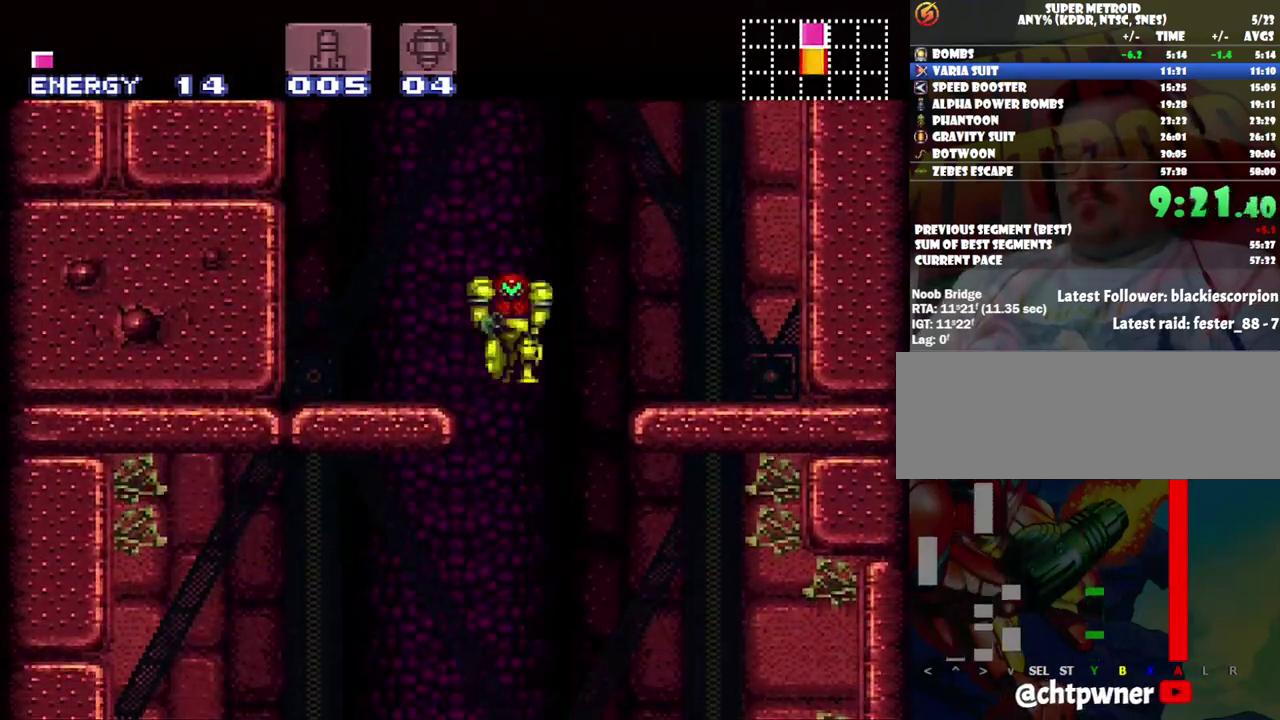
{"buttons": ["A", "DPAD_LEFT"], "events": []}
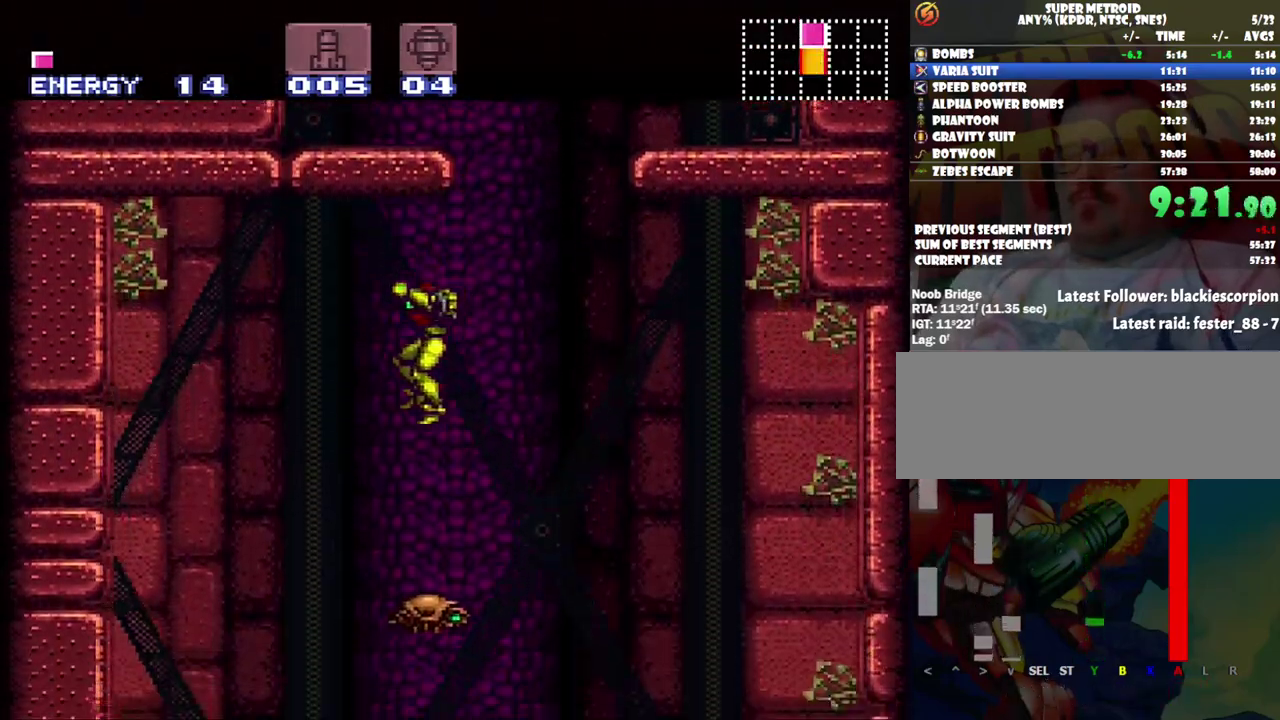
{"buttons": ["A", "DPAD_RIGHT"], "events": [[417, "DPAD_LEFT", "up"], [483, "DPAD_RIGHT", "down"]]}
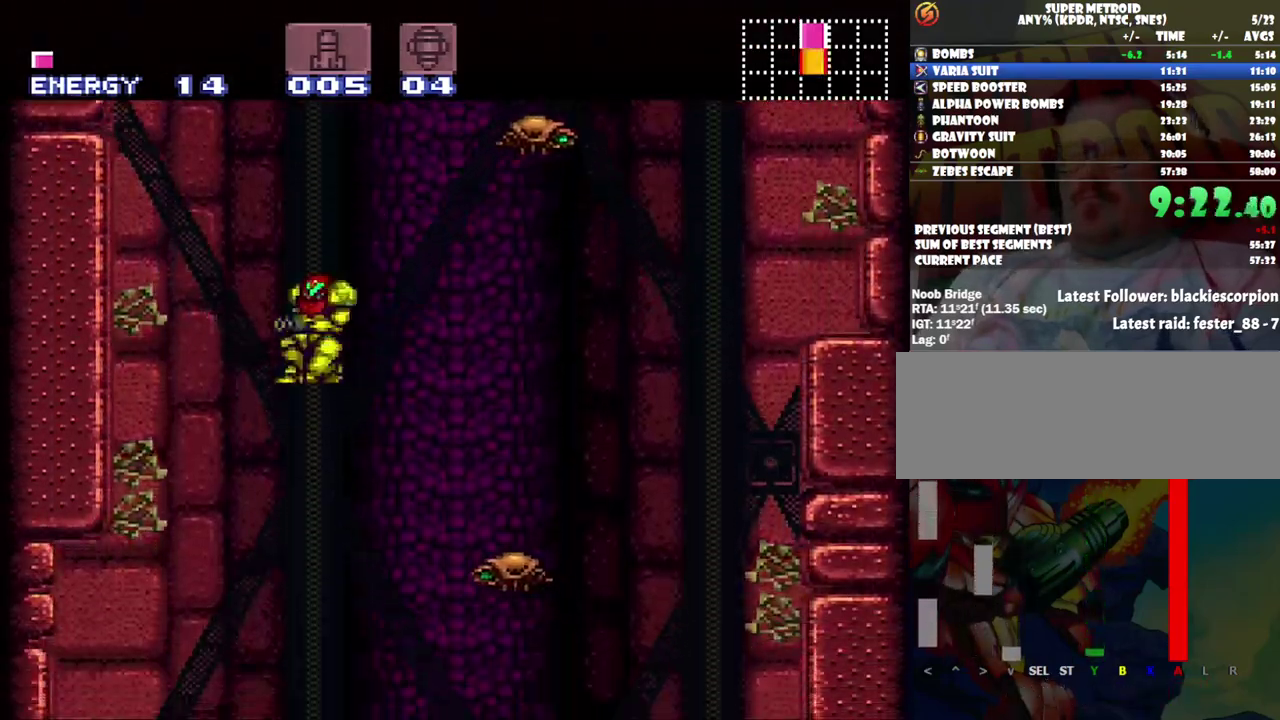
{"buttons": ["A"], "events": [[100, "L1", "down"], [133, "DPAD_RIGHT", "up"], [317, "Y", "down"], [383, "L1", "up"], [383, "Y", "up"]]}
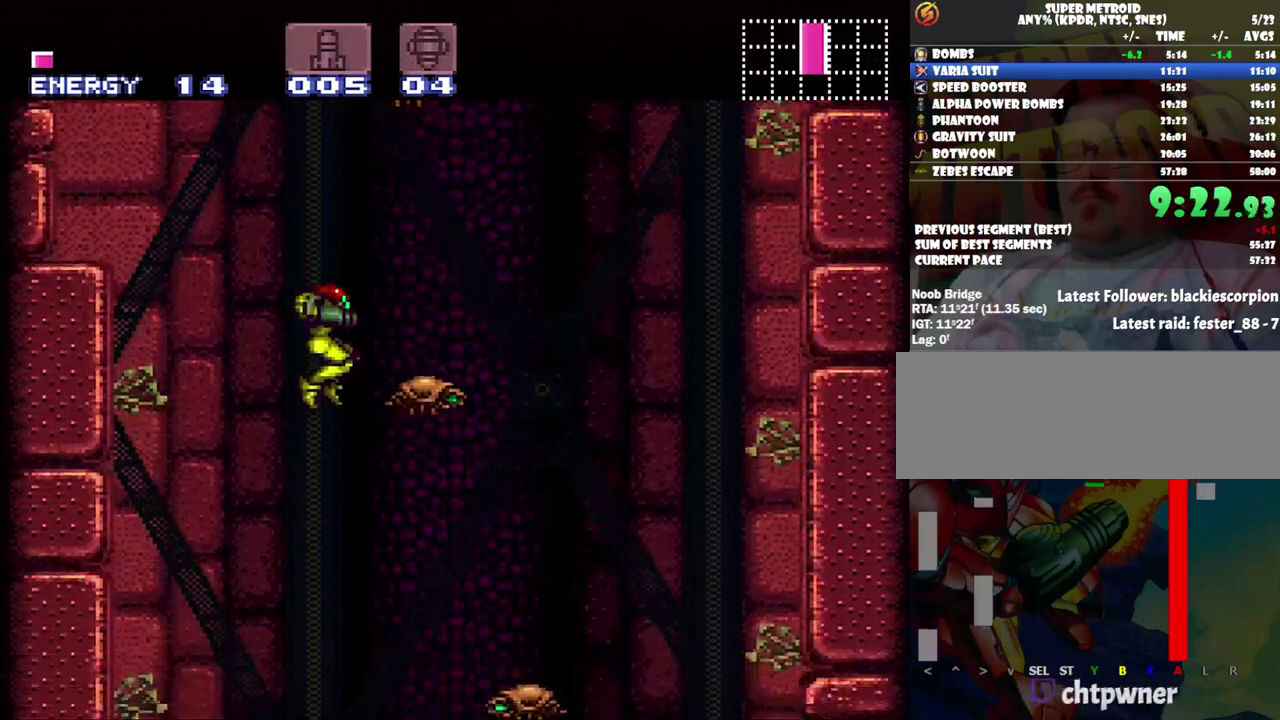
{"buttons": ["A", "DPAD_RIGHT"], "events": [[467, "DPAD_RIGHT", "down"]]}
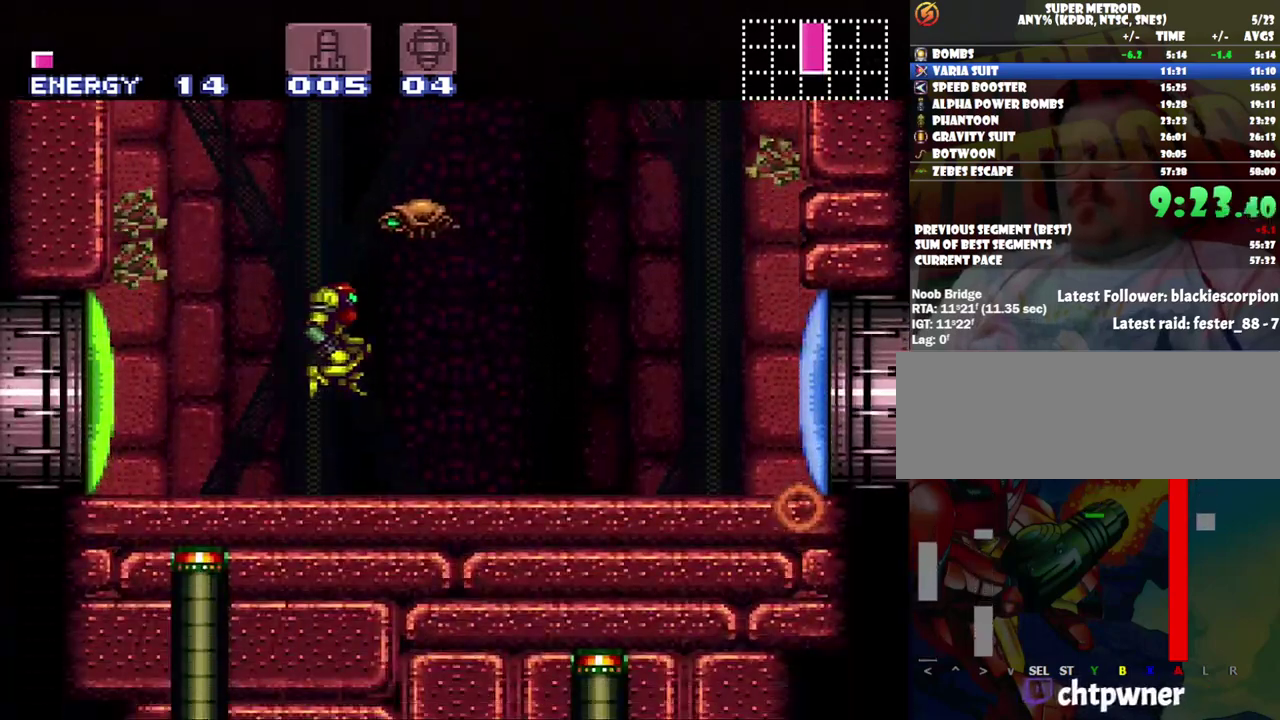
{"buttons": ["A"], "events": [[217, "A", "up"], [217, "DPAD_RIGHT", "up"], [317, "Y", "down"], [400, "Y", "up"], [500, "A", "down"]]}
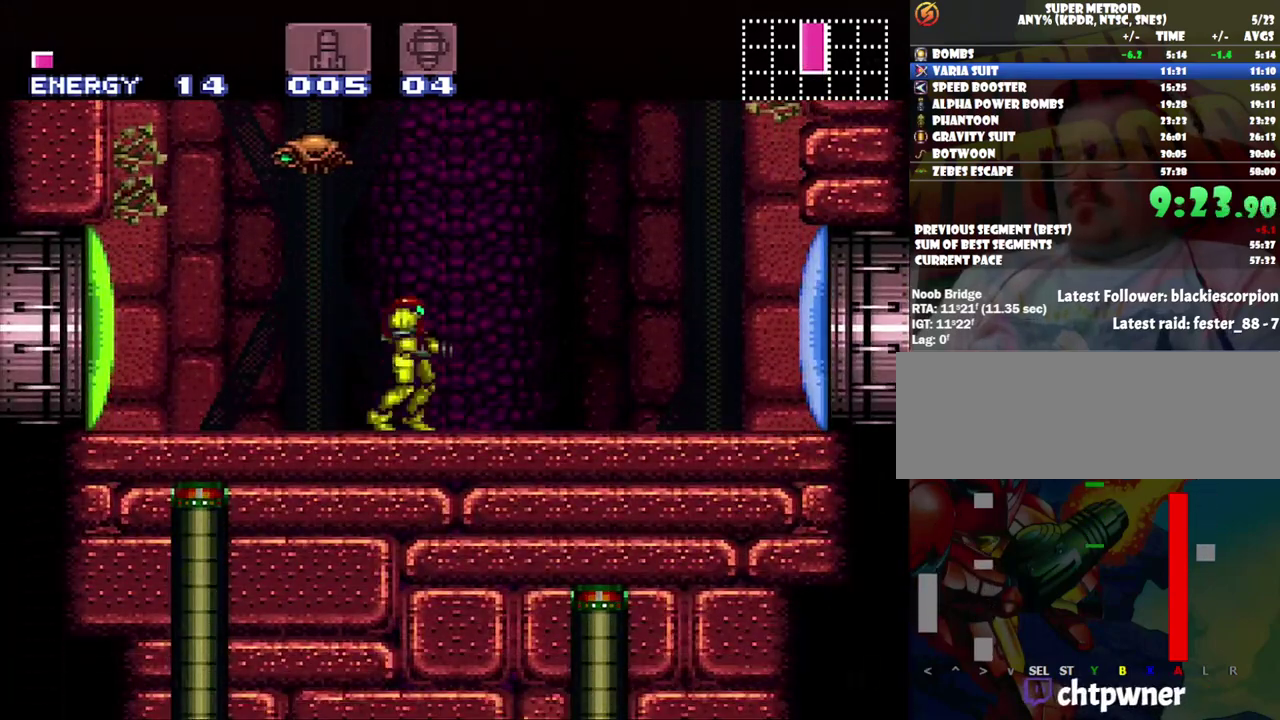
{"buttons": ["A", "DPAD_RIGHT"], "events": [[67, "DPAD_RIGHT", "down"]]}
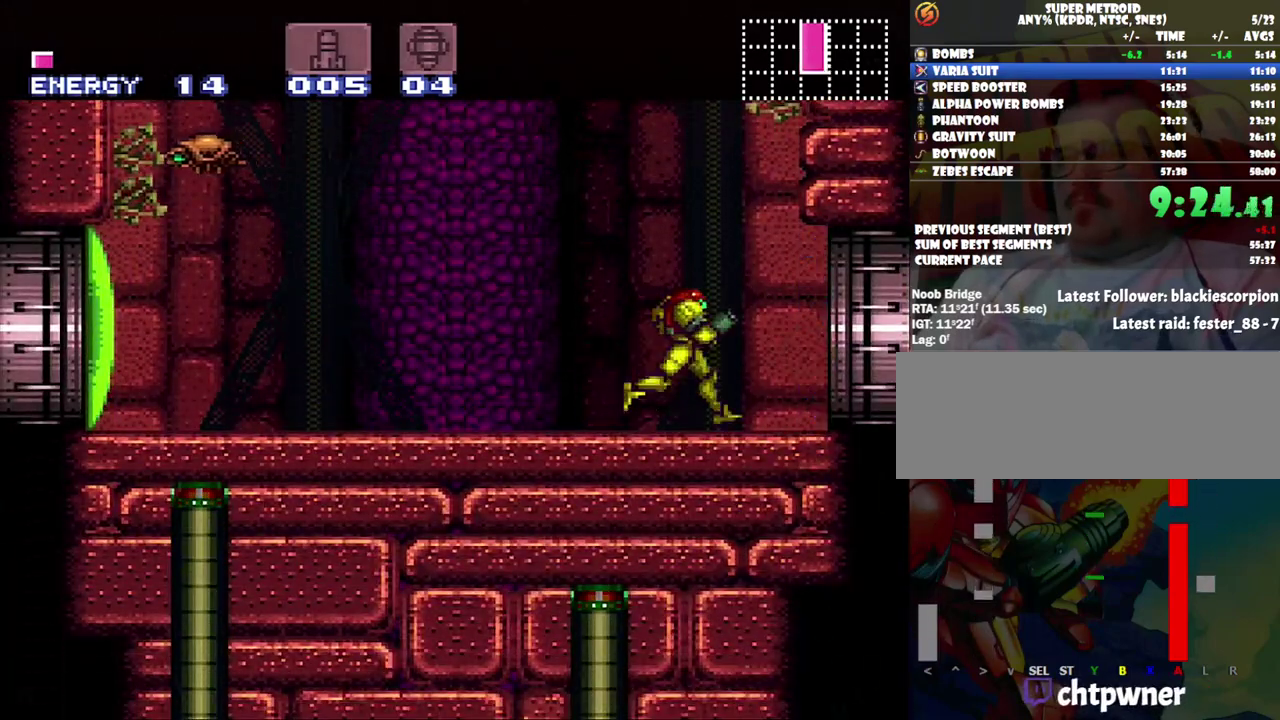
{"buttons": ["B"], "events": [[133, "A", "up"], [133, "B", "down"], [483, "DPAD_RIGHT", "up"]]}
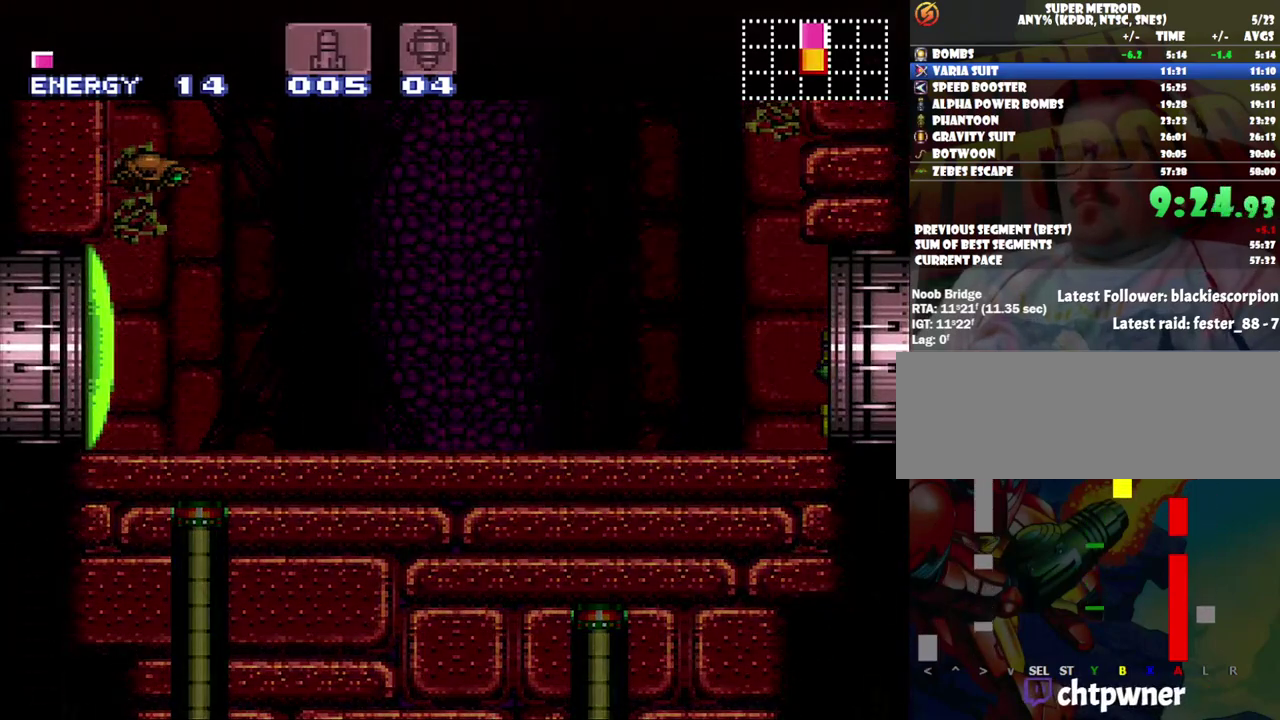
{"buttons": ["B"], "events": []}
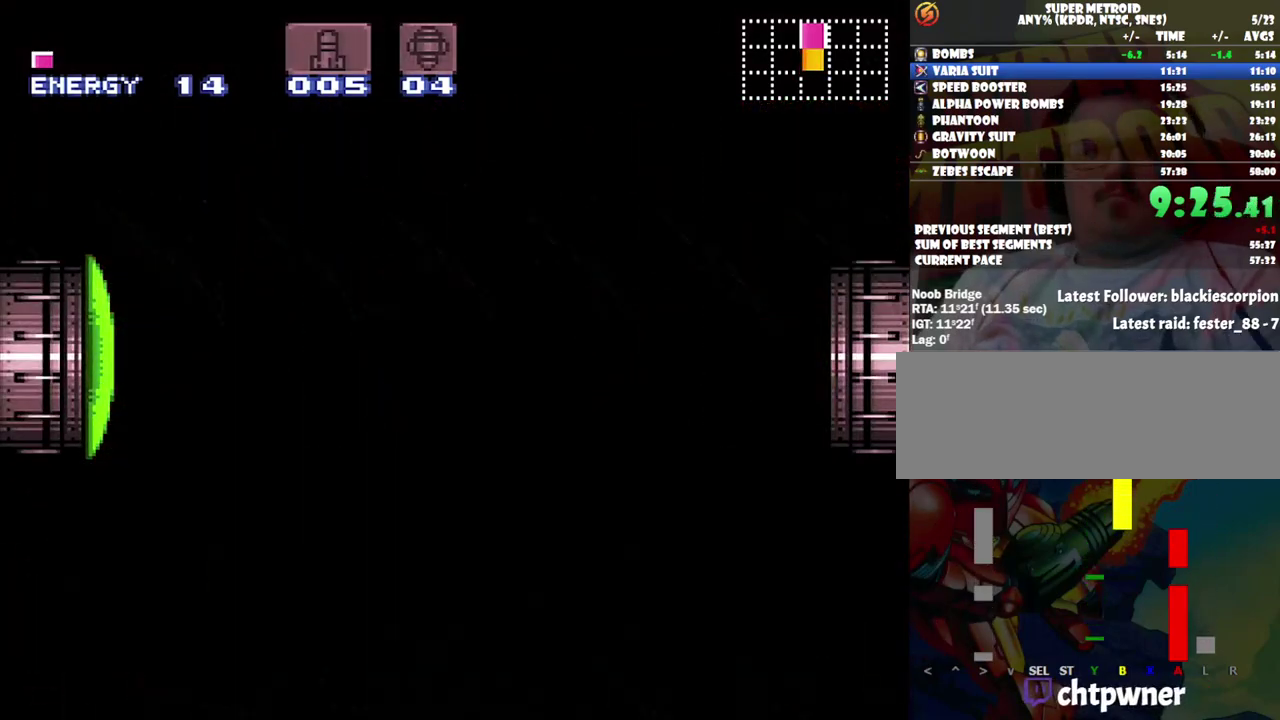
{"buttons": ["B"], "events": []}
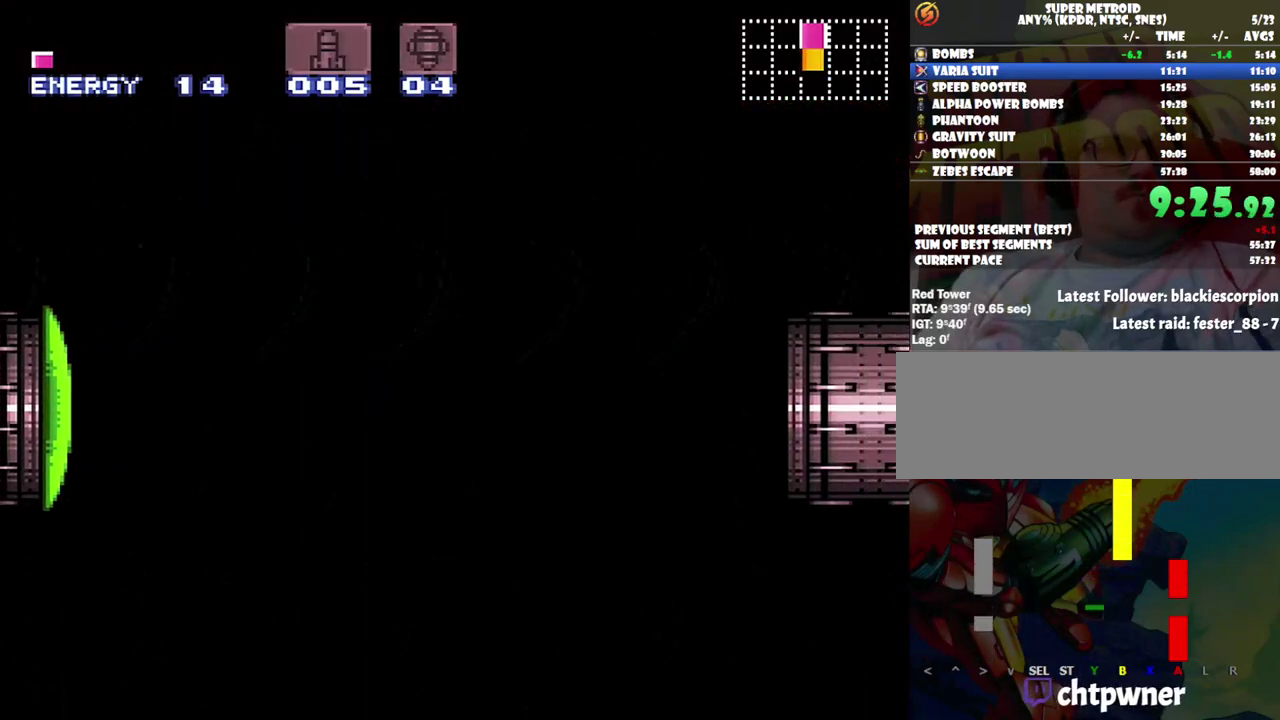
{"buttons": ["B"], "events": []}
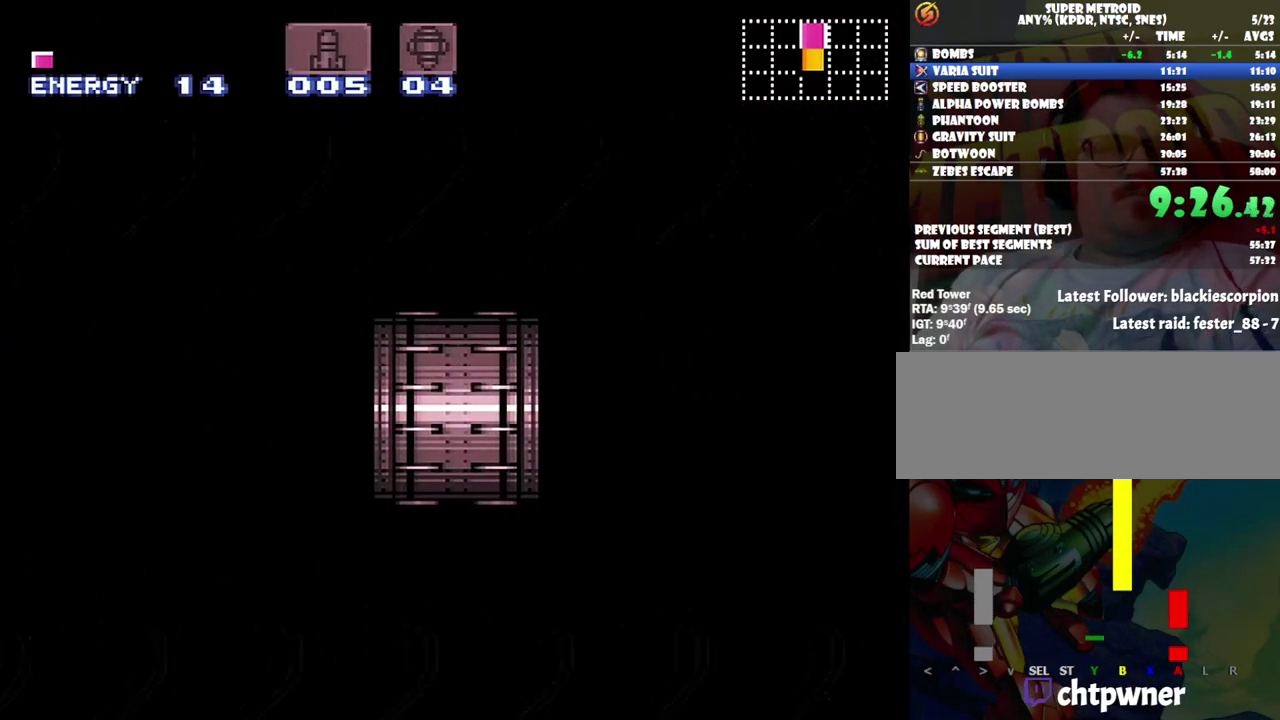
{"buttons": ["B"], "events": []}
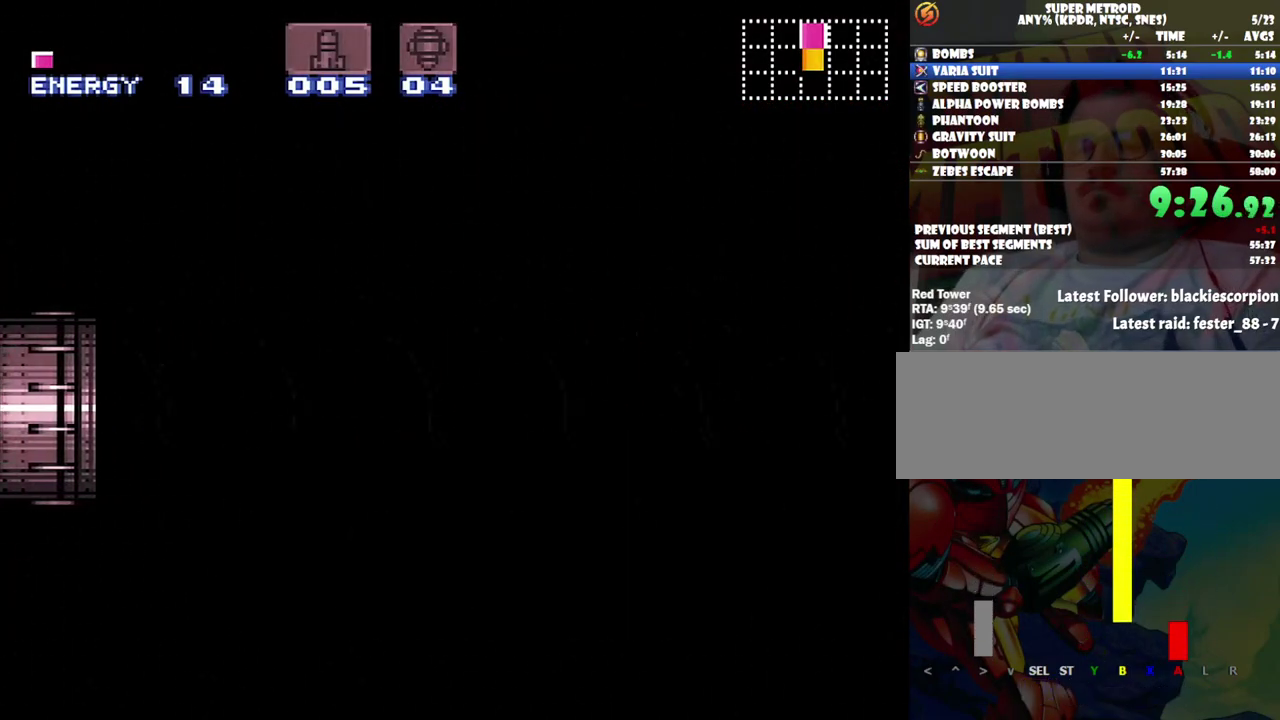
{"buttons": ["B"], "events": []}
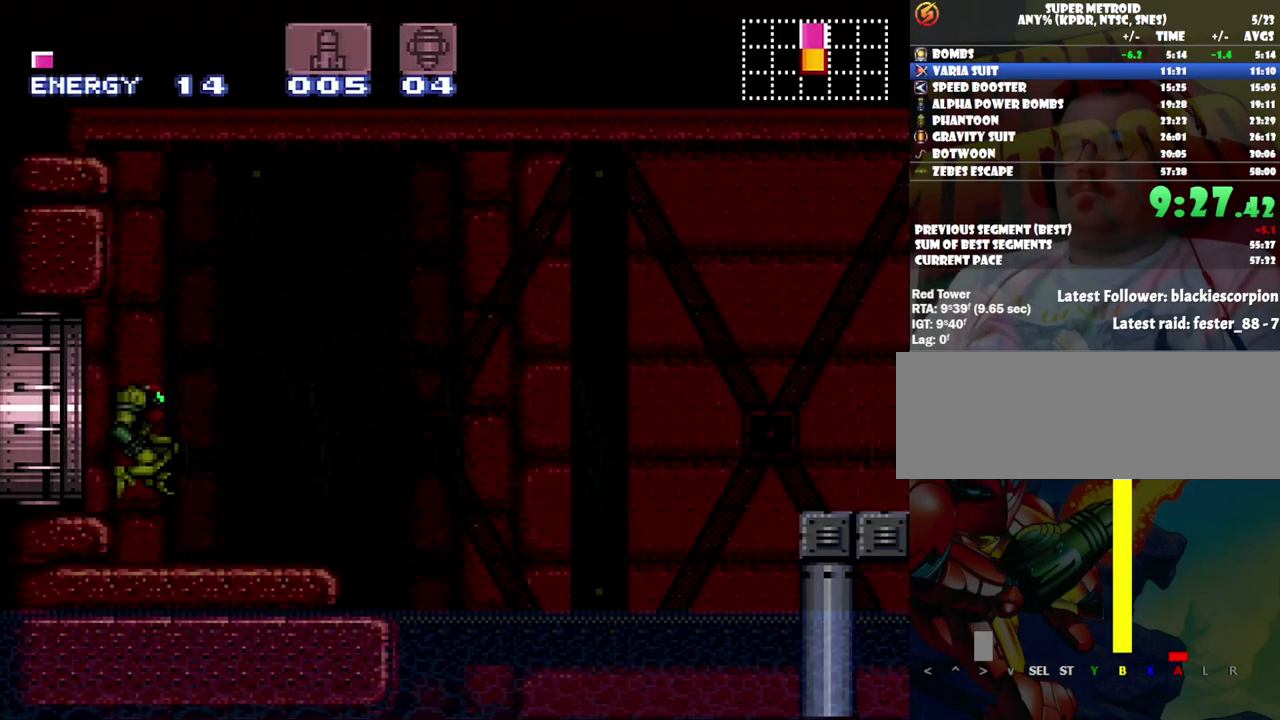
{"buttons": ["B", "DPAD_RIGHT"], "events": [[183, "DPAD_RIGHT", "down"]]}
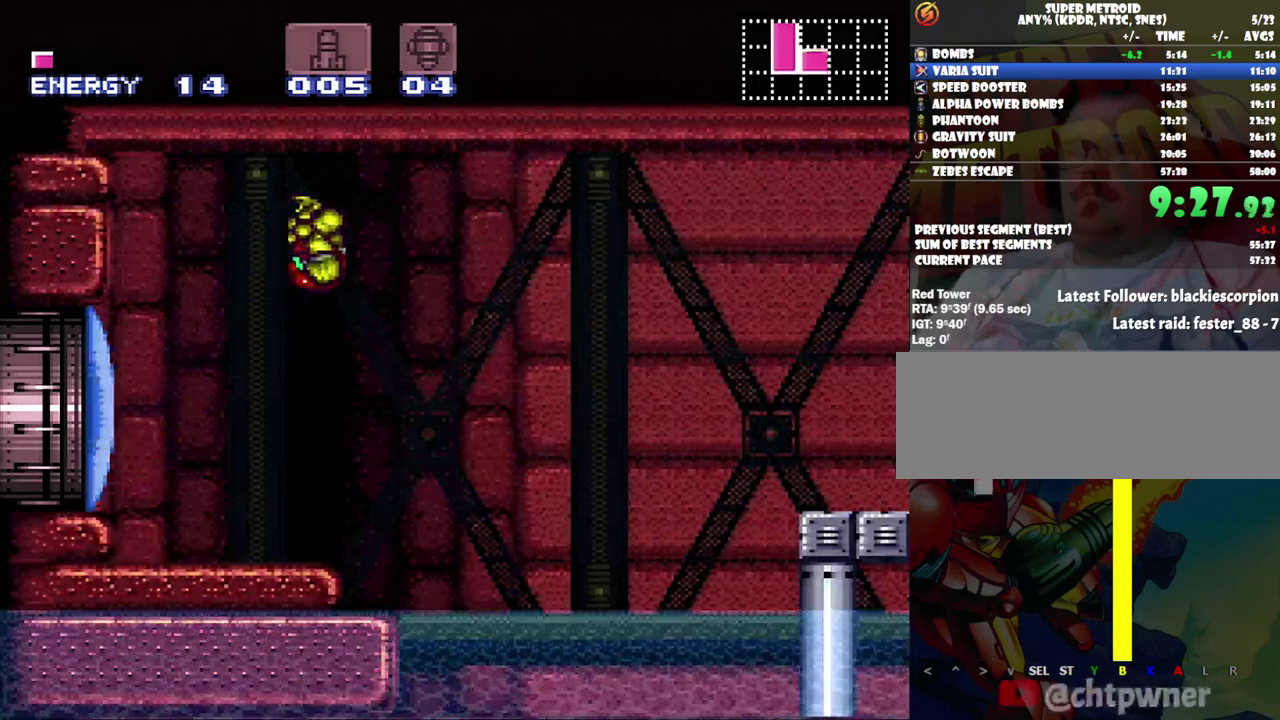
{"buttons": ["B", "Y", "DPAD_RIGHT"], "events": [[183, "Y", "down"], [317, "Y", "up"], [433, "Y", "down"]]}
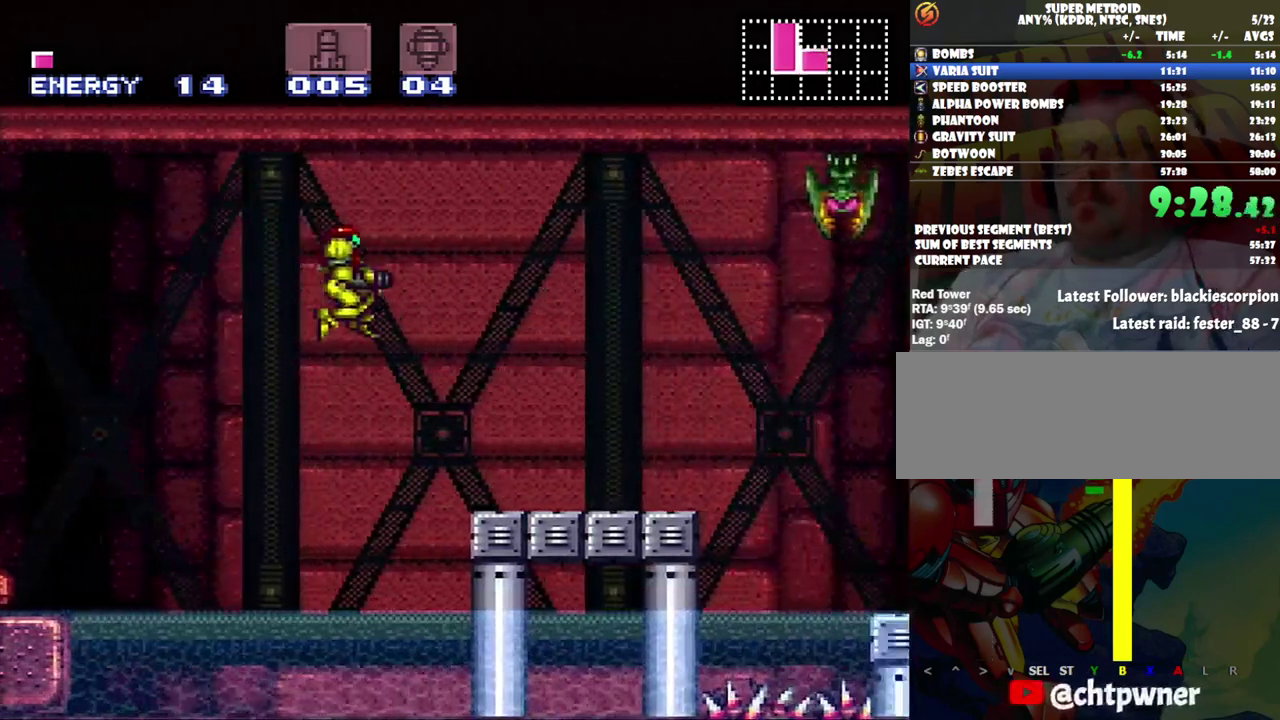
{"buttons": ["B"], "events": [[67, "Y", "up"], [133, "B", "up"], [200, "DPAD_RIGHT", "up"], [417, "B", "down"]]}
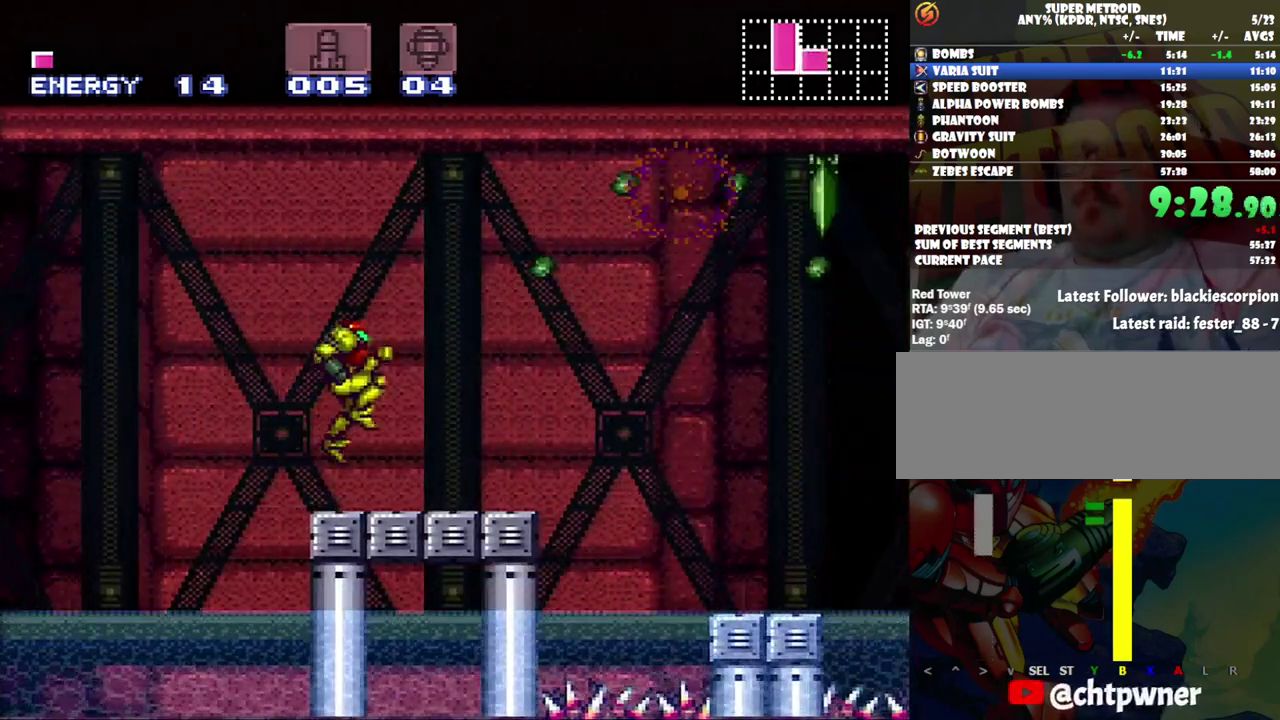
{"buttons": ["A"], "events": [[233, "Y", "down"], [317, "Y", "up"], [350, "B", "up"], [500, "A", "down"]]}
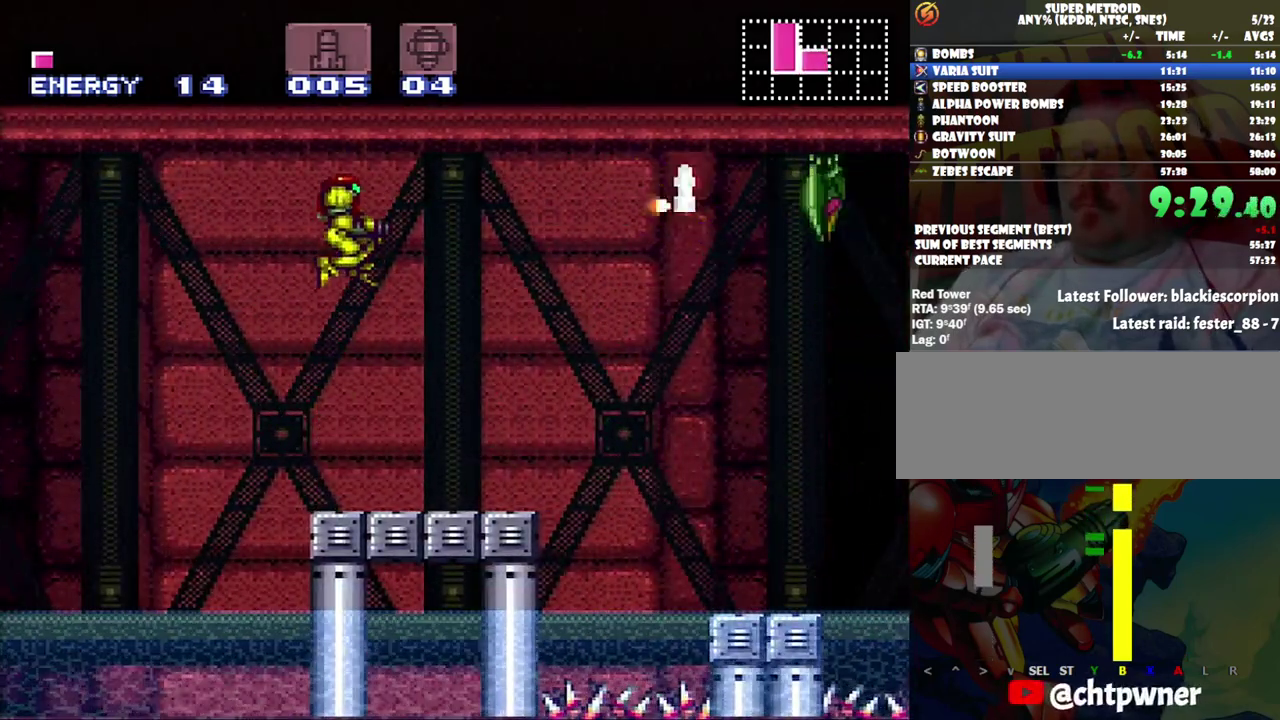
{"buttons": ["A", "DPAD_RIGHT"], "events": [[350, "DPAD_RIGHT", "down"]]}
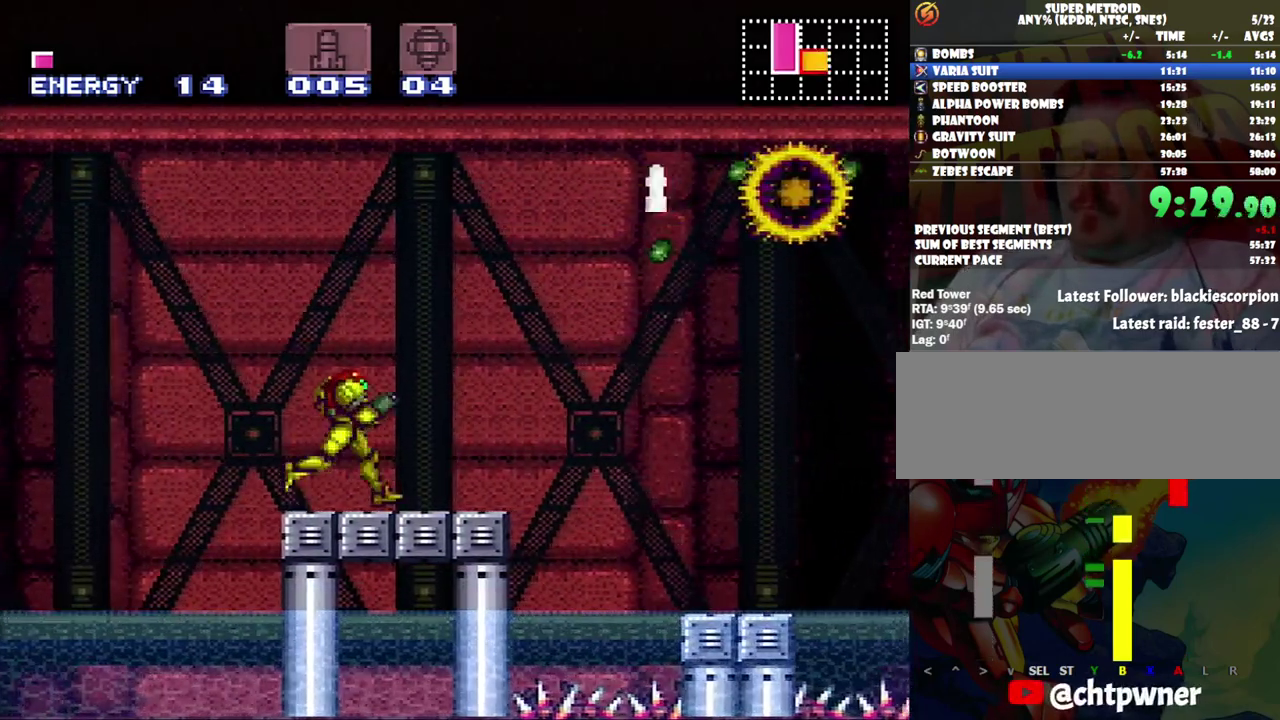
{"buttons": ["A", "B", "DPAD_RIGHT"], "events": [[150, "B", "down"]]}